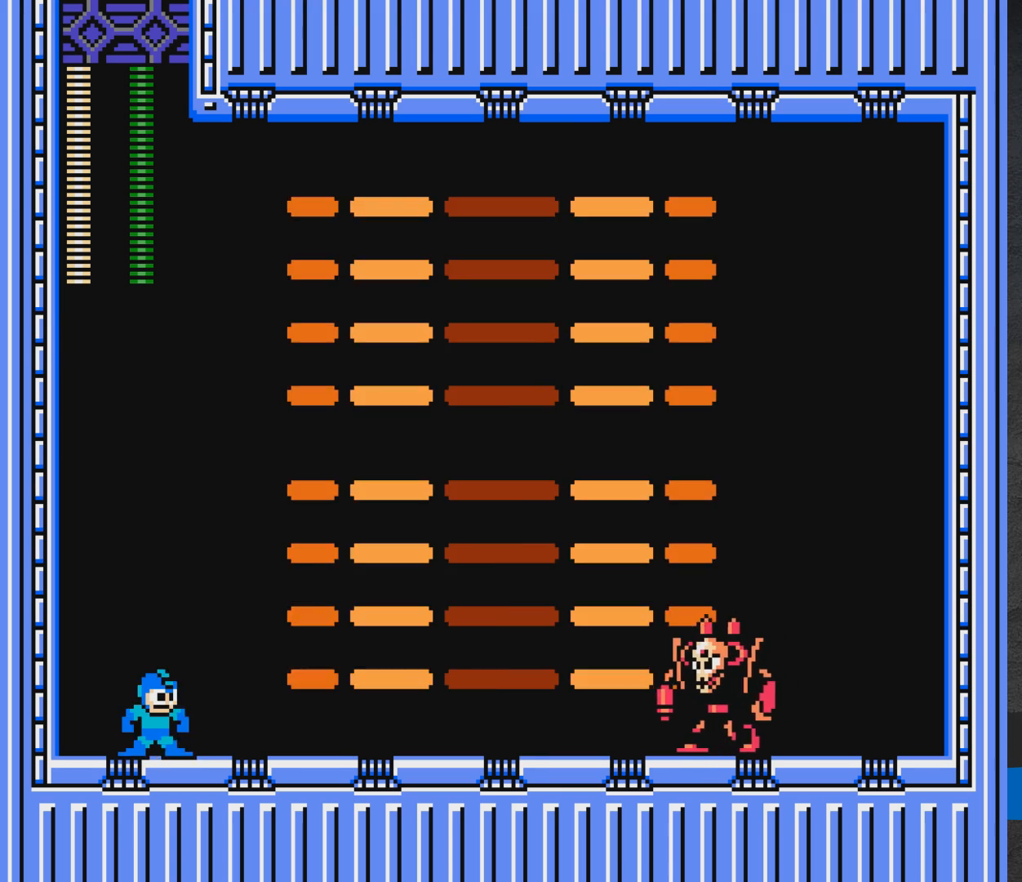
Gameplay with a controller (Xbox layout); each line is a JSON object with the inputs held at the frame after it. "events" lists button and stick changes between this image and that frame as [ms after this image, input, new state], when the widget could be followed in between. Not read: L2 R2 left_stick right_stick.
{"buttons": ["X", "DPAD_RIGHT"], "events": [[17, "DPAD_RIGHT", "down"], [33, "X", "up"], [100, "X", "down"]]}
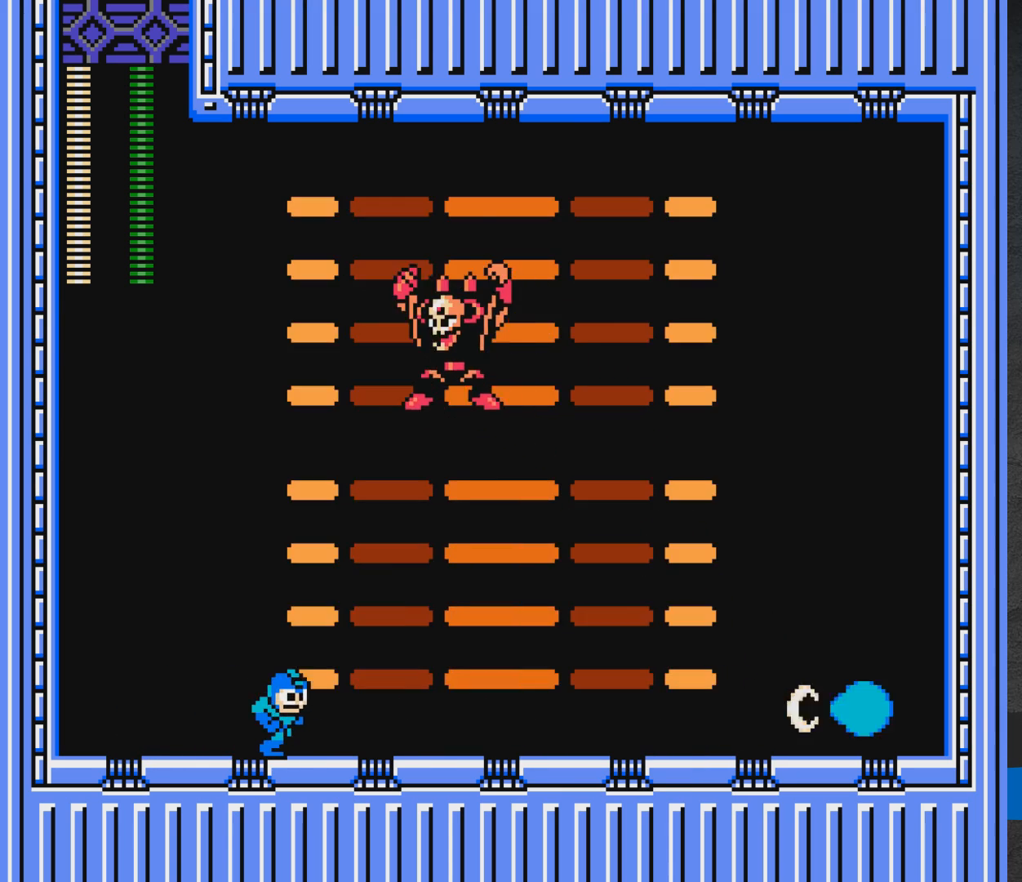
{"buttons": ["A", "X", "DPAD_RIGHT"], "events": [[33, "DPAD_DOWN", "down"], [50, "A", "down"], [300, "DPAD_DOWN", "up"]]}
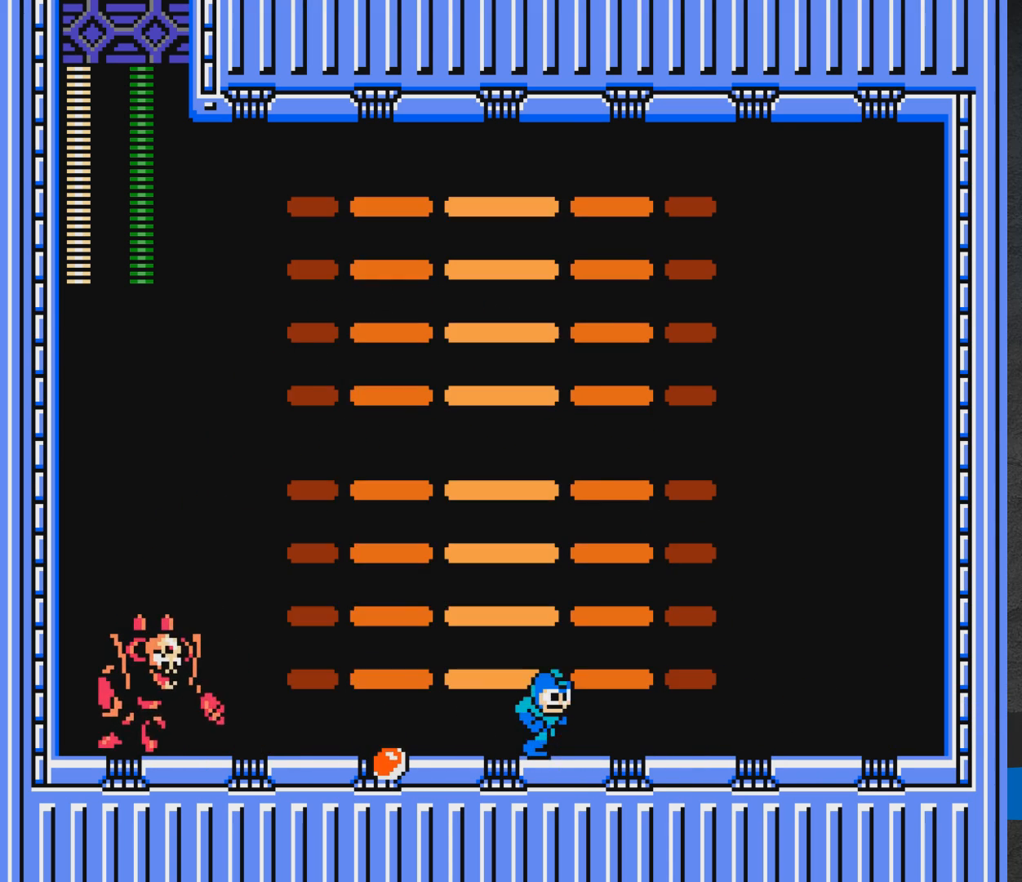
{"buttons": ["X", "DPAD_RIGHT"], "events": [[17, "A", "up"]]}
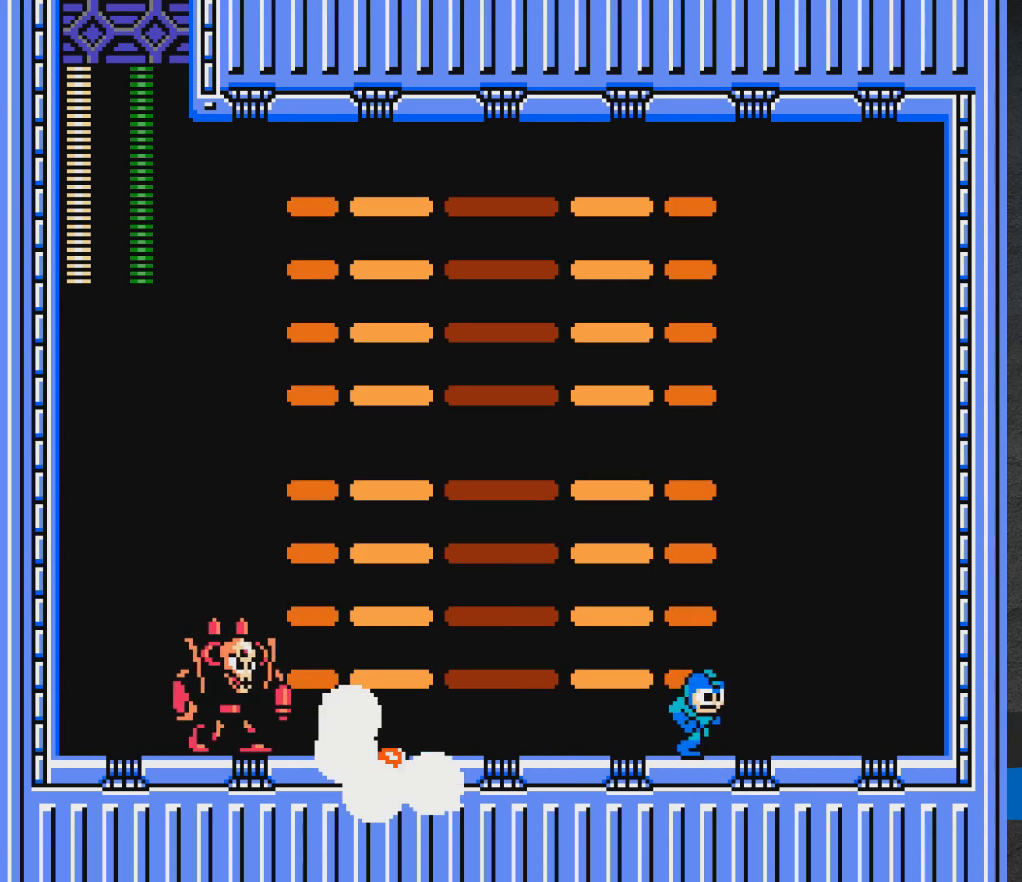
{"buttons": ["A", "X"], "events": [[283, "A", "down"], [483, "DPAD_RIGHT", "up"]]}
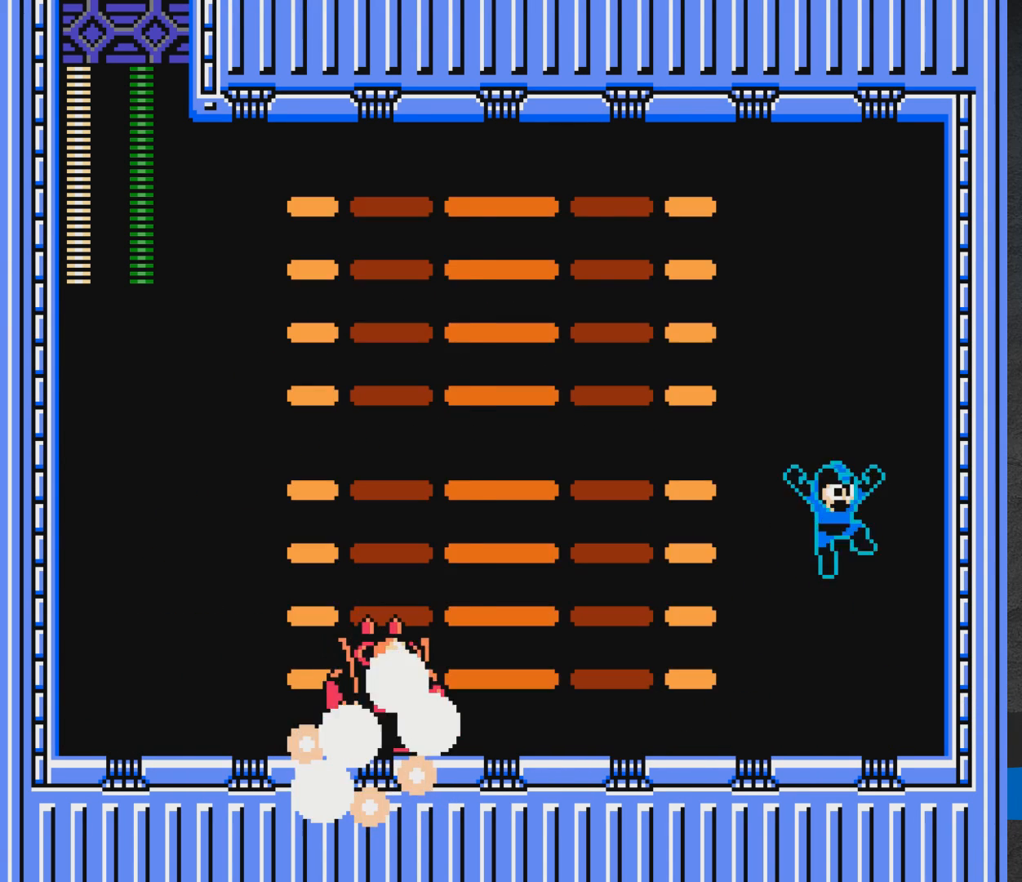
{"buttons": ["X", "DPAD_DOWN", "DPAD_LEFT"], "events": [[83, "DPAD_LEFT", "down"], [233, "A", "up"], [267, "X", "up"], [317, "X", "down"], [417, "DPAD_DOWN", "down"]]}
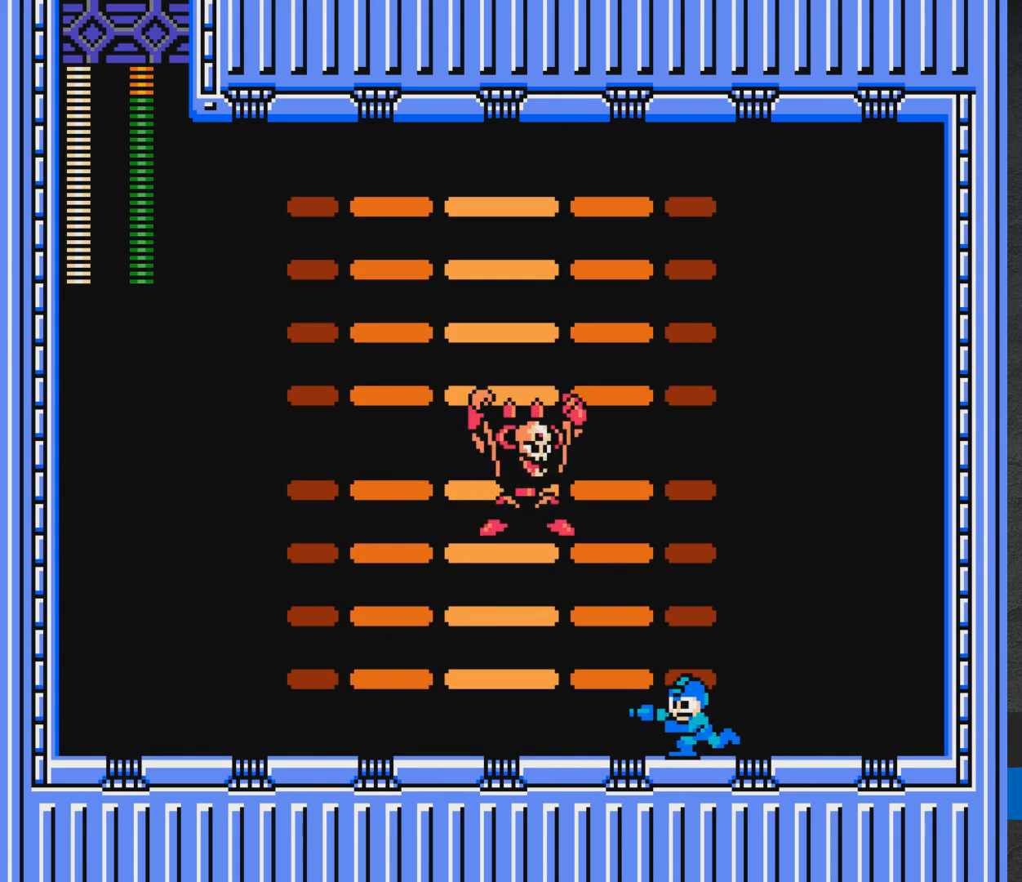
{"buttons": ["X", "DPAD_LEFT"], "events": [[100, "A", "down"], [317, "DPAD_DOWN", "up"], [450, "A", "up"]]}
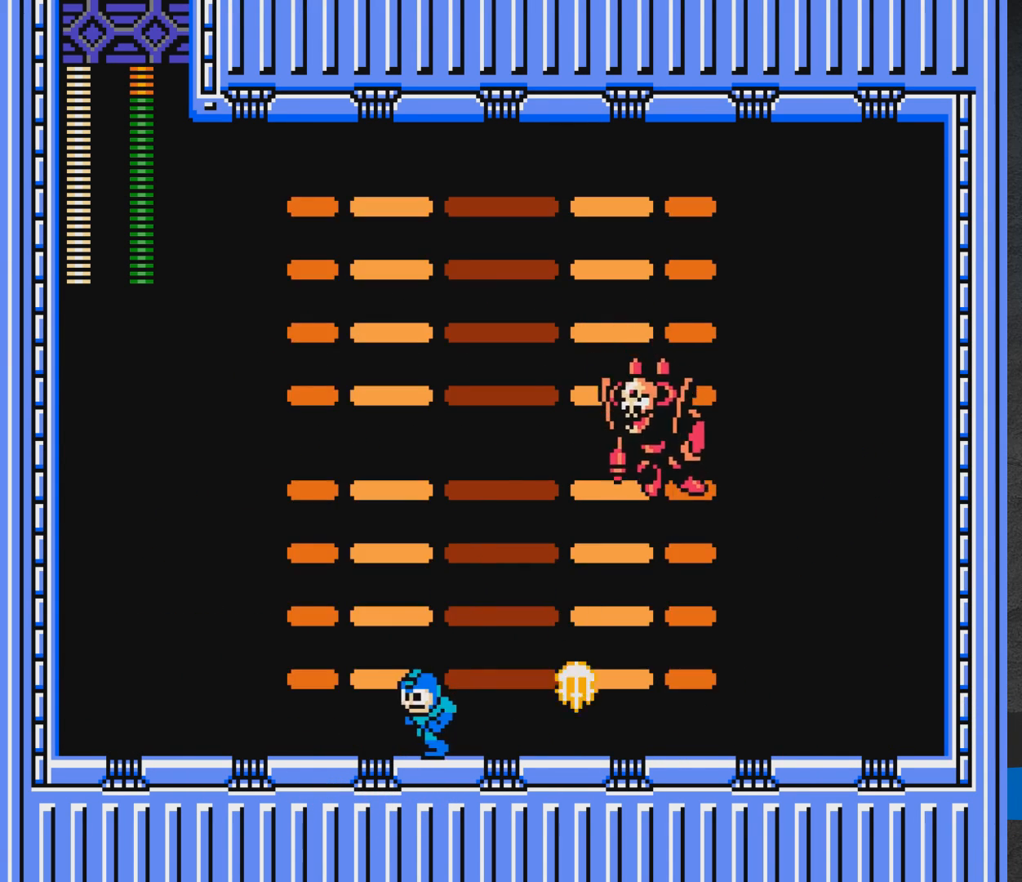
{"buttons": ["A", "X", "DPAD_LEFT"], "events": [[67, "A", "down"]]}
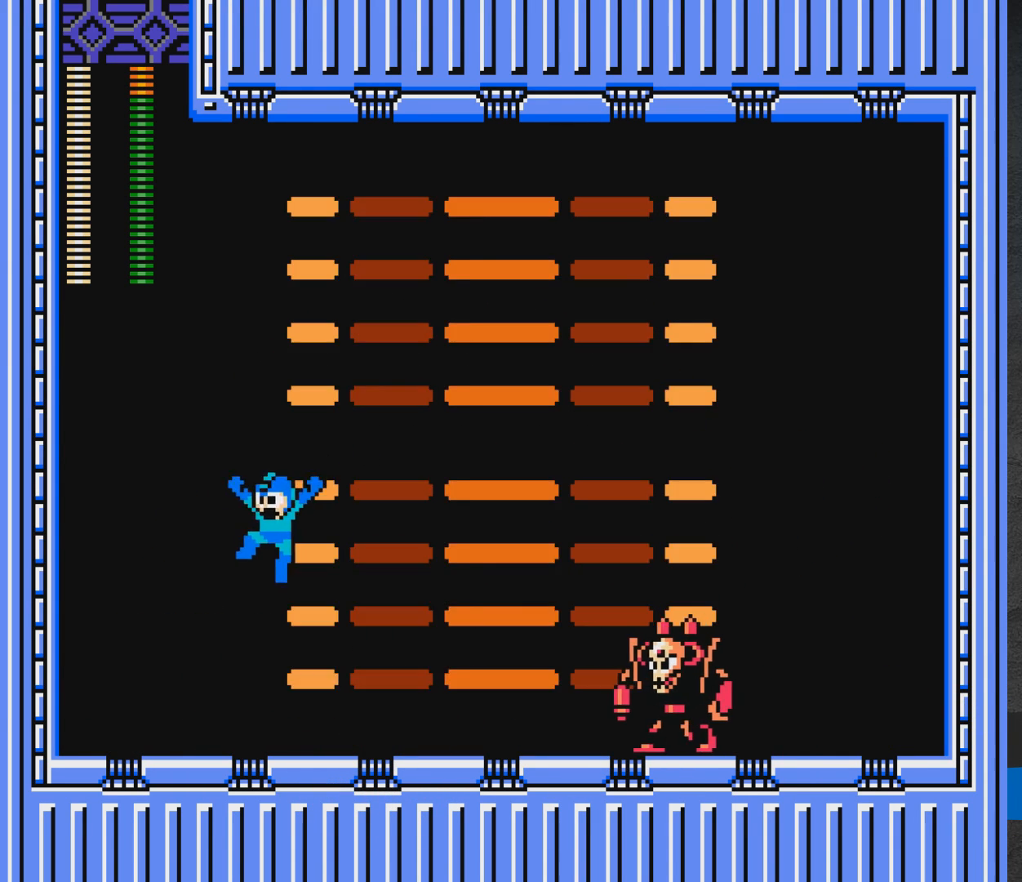
{"buttons": ["A", "X", "DPAD_LEFT"], "events": [[250, "A", "up"], [367, "A", "down"]]}
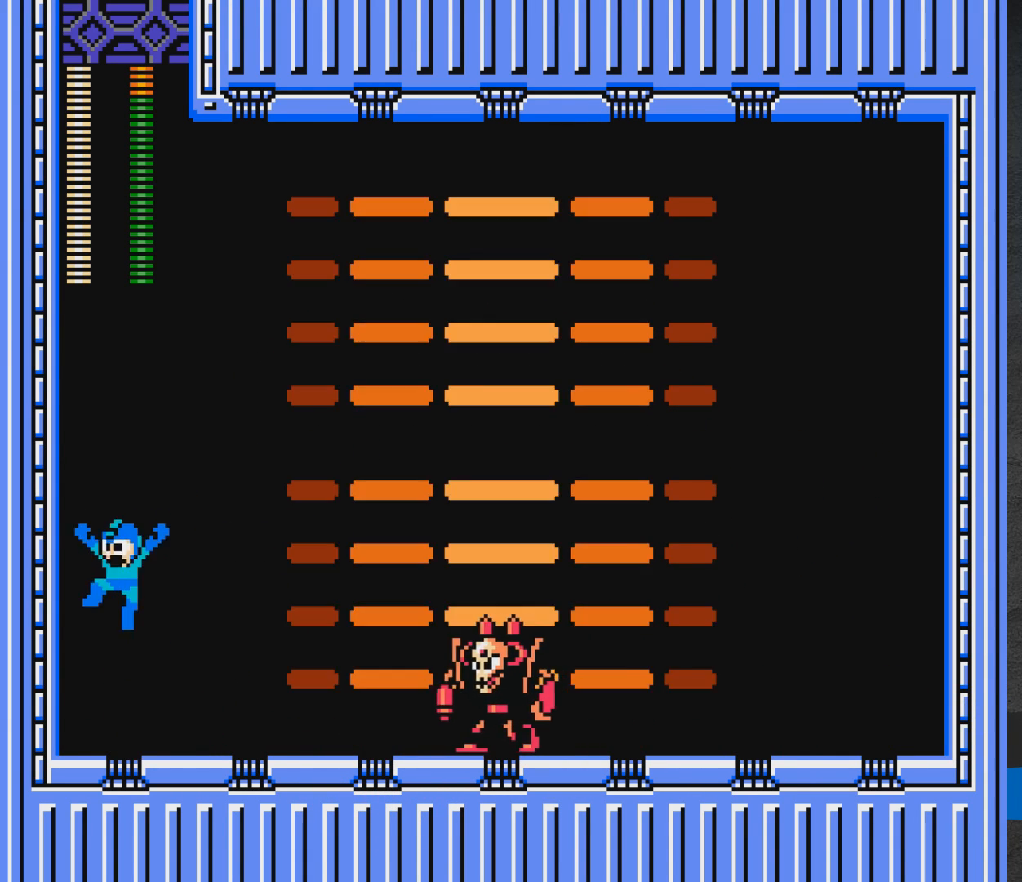
{"buttons": ["X", "DPAD_DOWN", "DPAD_RIGHT"], "events": [[17, "DPAD_LEFT", "up"], [83, "DPAD_RIGHT", "down"], [117, "DPAD_RIGHT", "up"], [183, "A", "up"], [317, "X", "up"], [333, "DPAD_RIGHT", "down"], [367, "DPAD_DOWN", "down"], [367, "X", "down"]]}
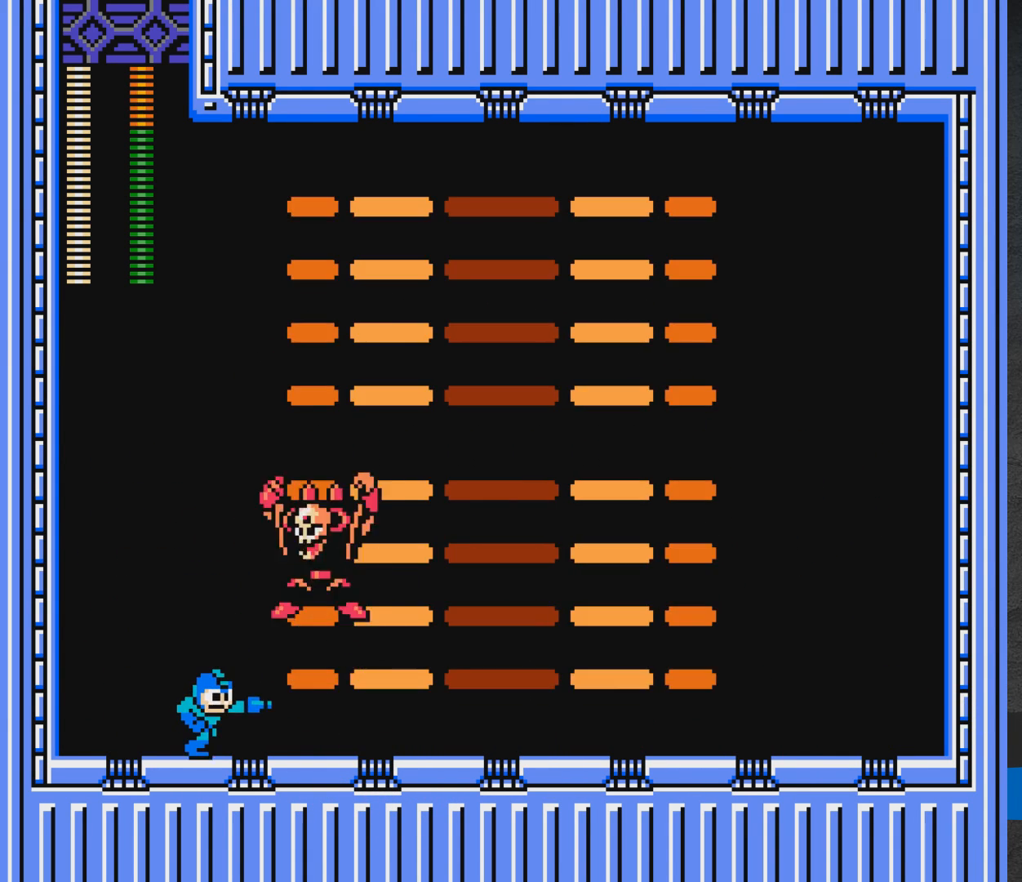
{"buttons": ["X", "DPAD_RIGHT"], "events": [[100, "A", "down"], [333, "DPAD_DOWN", "up"], [400, "A", "up"]]}
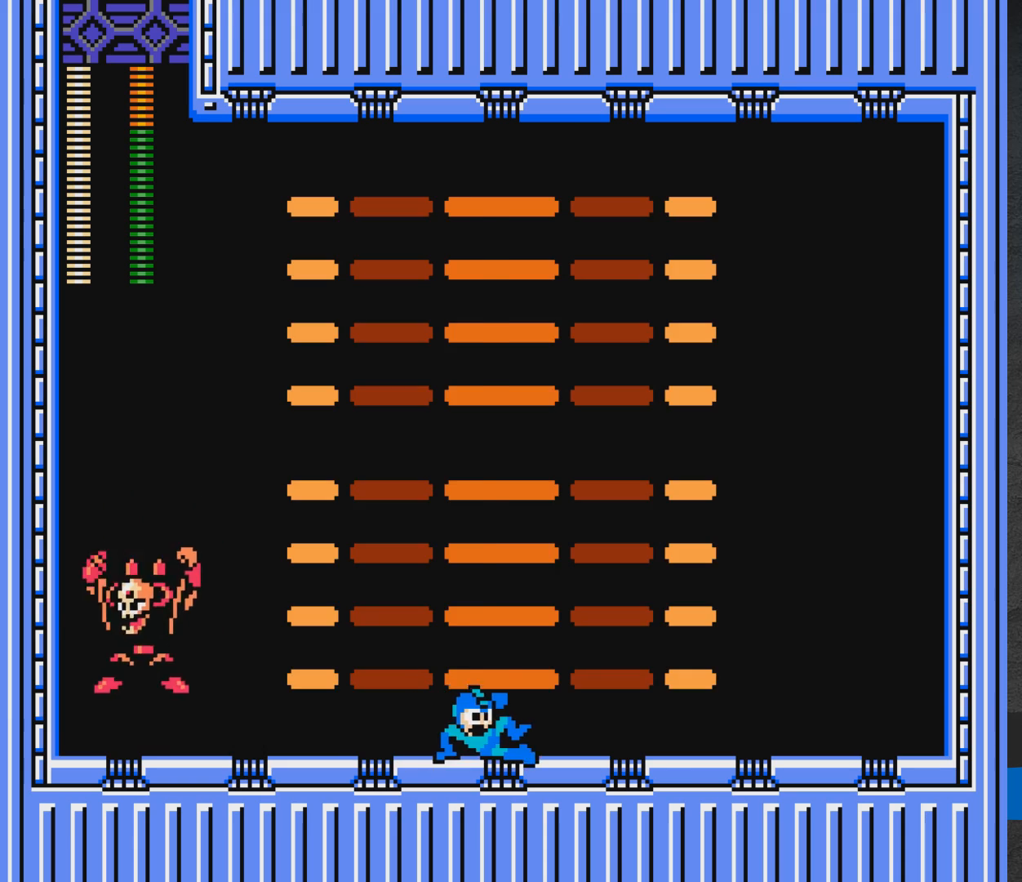
{"buttons": ["X", "DPAD_DOWN", "DPAD_RIGHT"], "events": [[67, "A", "down"], [183, "A", "up"], [483, "DPAD_DOWN", "down"]]}
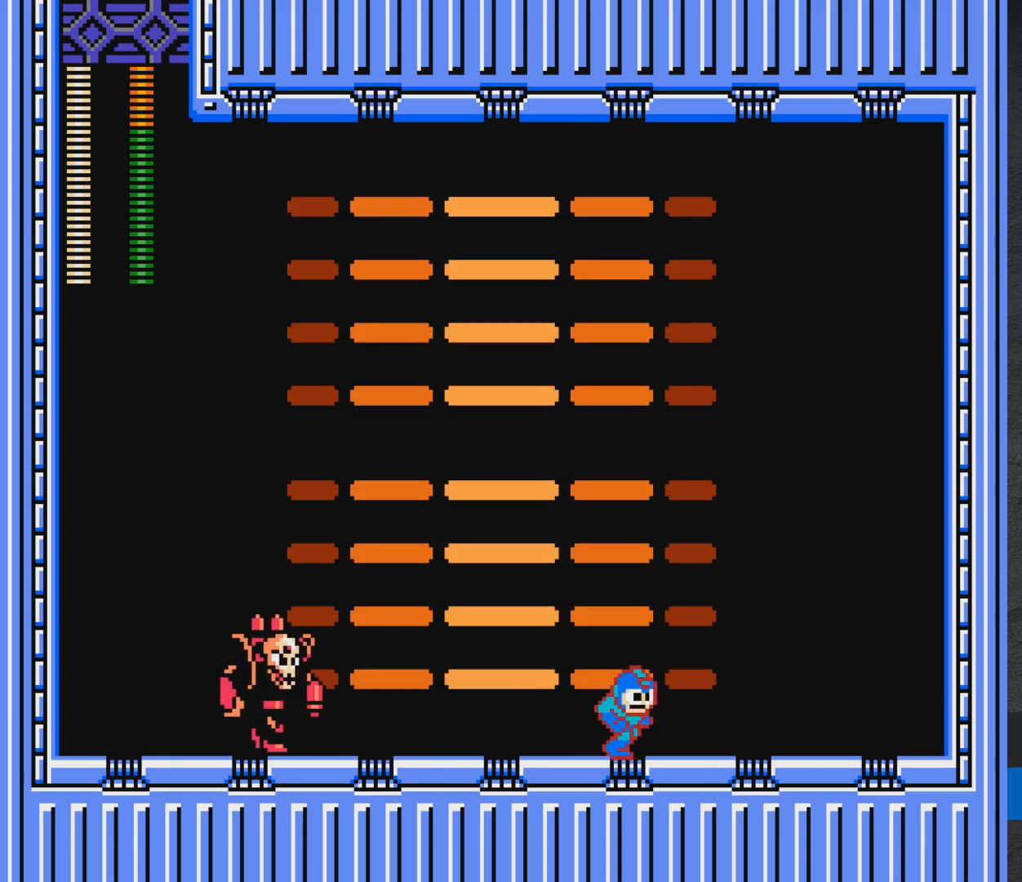
{"buttons": ["X", "DPAD_RIGHT"], "events": [[33, "A", "down"], [150, "DPAD_DOWN", "up"], [317, "A", "up"]]}
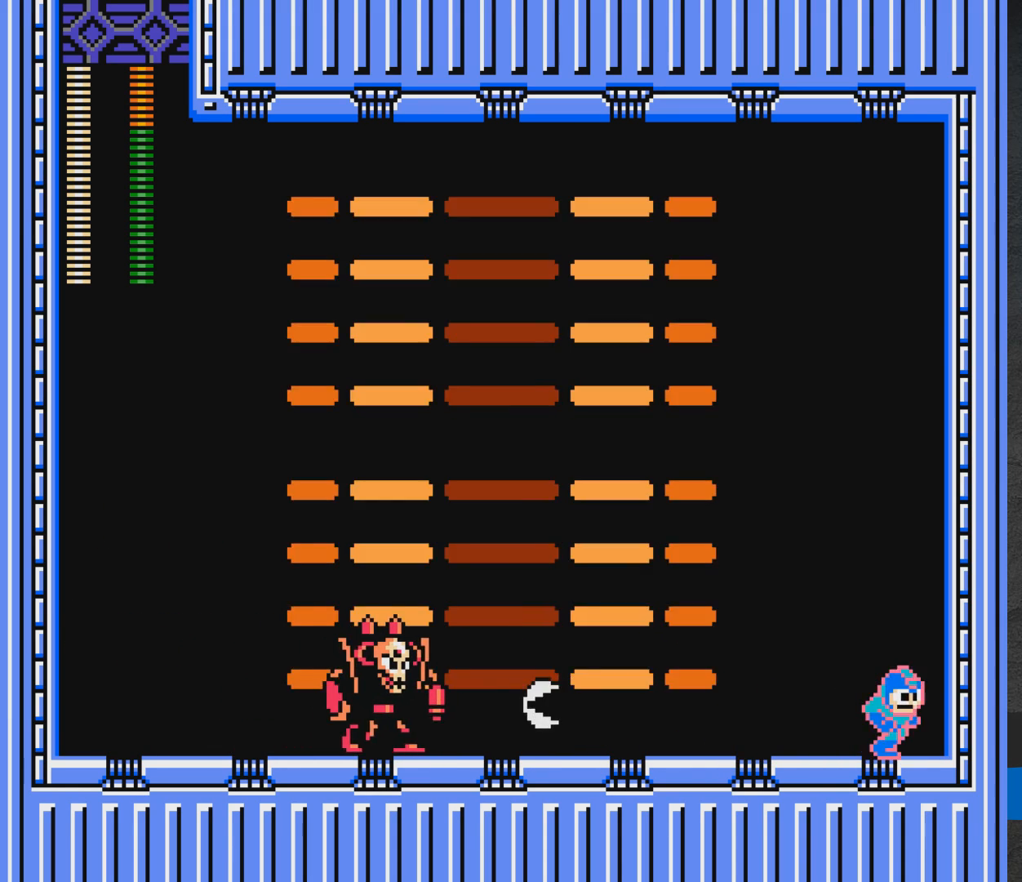
{"buttons": ["X", "DPAD_LEFT"], "events": [[50, "DPAD_RIGHT", "up"], [133, "DPAD_LEFT", "down"], [217, "A", "down"], [450, "A", "up"]]}
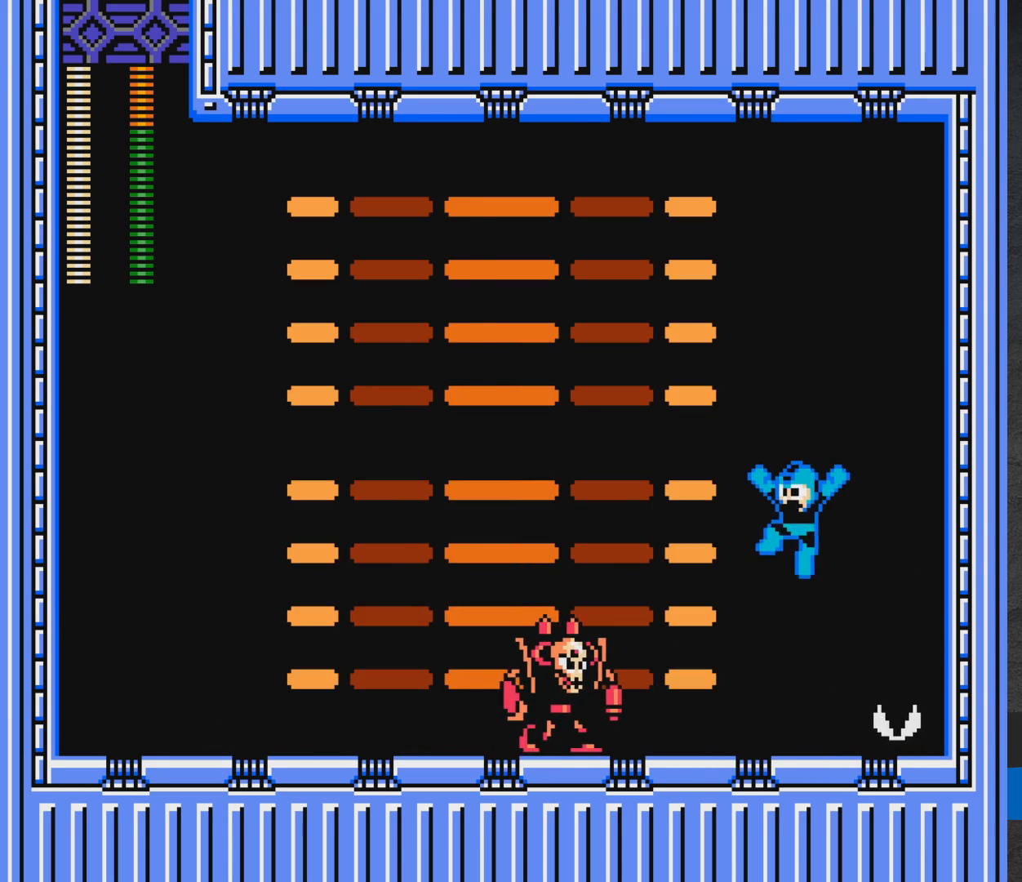
{"buttons": ["X", "DPAD_DOWN", "DPAD_LEFT"], "events": [[67, "X", "up"], [133, "X", "down"], [233, "DPAD_DOWN", "down"], [233, "DPAD_LEFT", "up"], [267, "DPAD_LEFT", "down"], [300, "DPAD_LEFT", "up"], [417, "DPAD_LEFT", "down"]]}
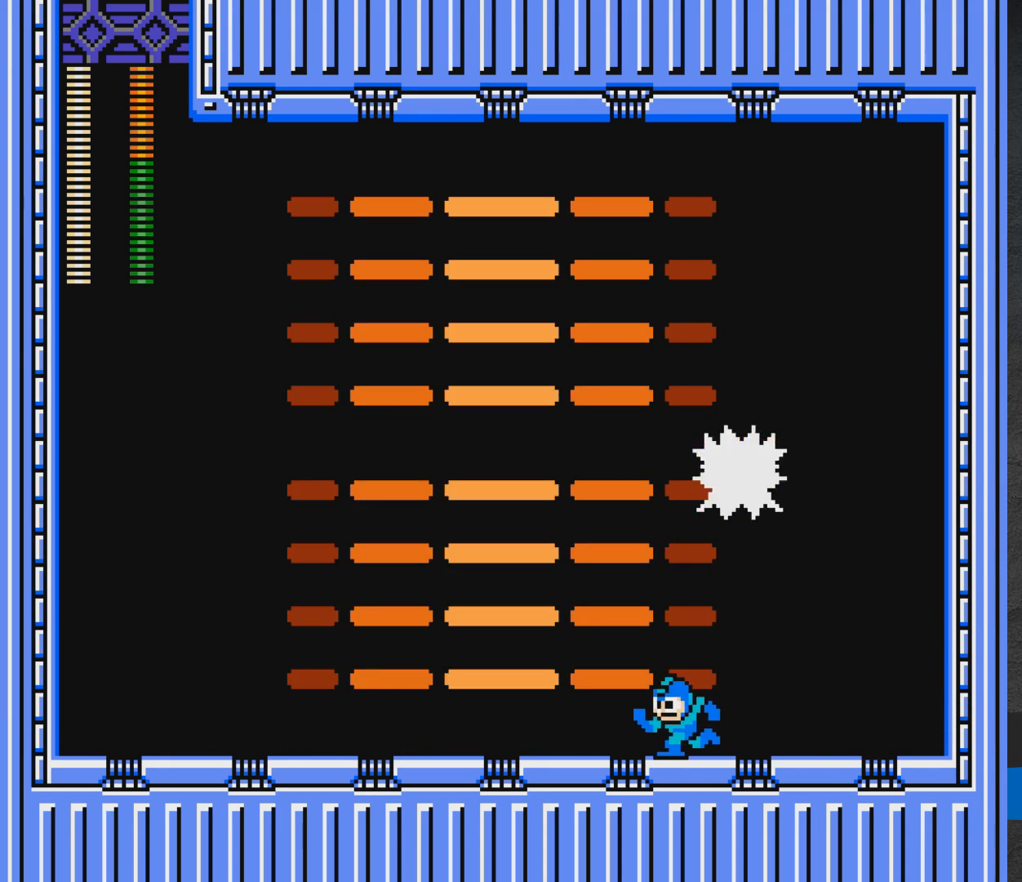
{"buttons": ["X", "DPAD_LEFT"], "events": [[83, "A", "down"], [317, "DPAD_DOWN", "up"], [433, "A", "up"]]}
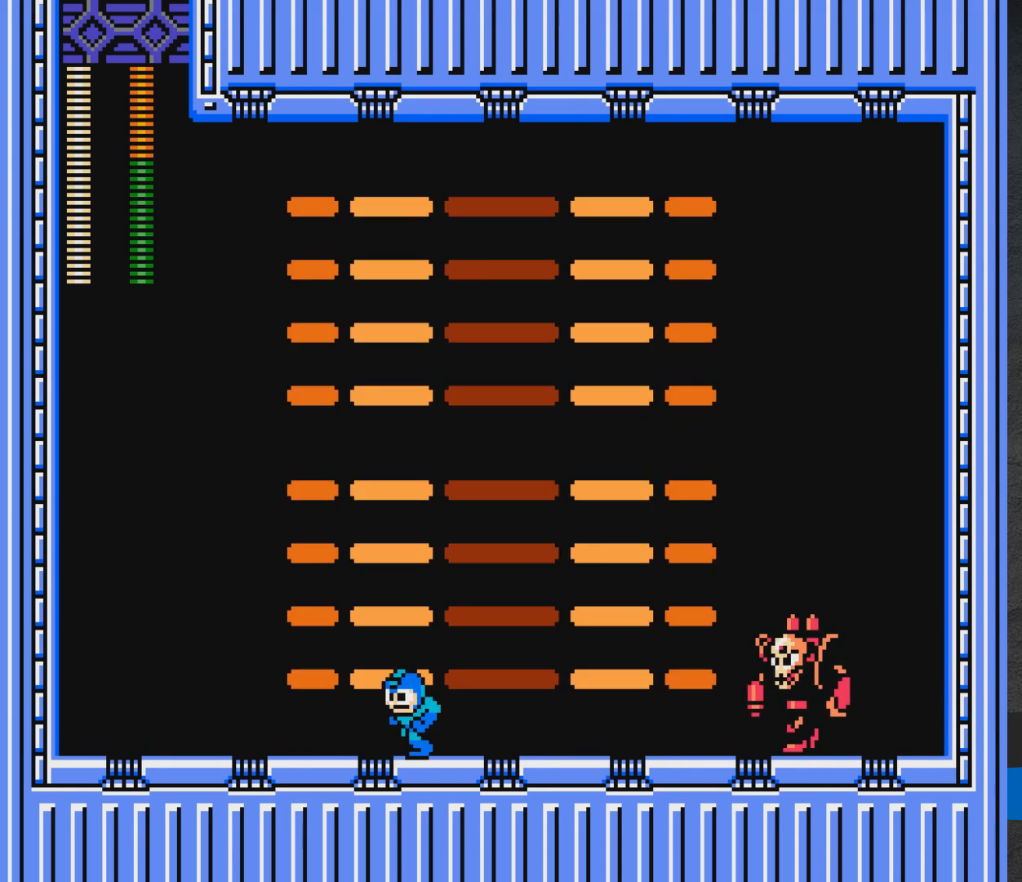
{"buttons": ["X", "DPAD_LEFT"], "events": []}
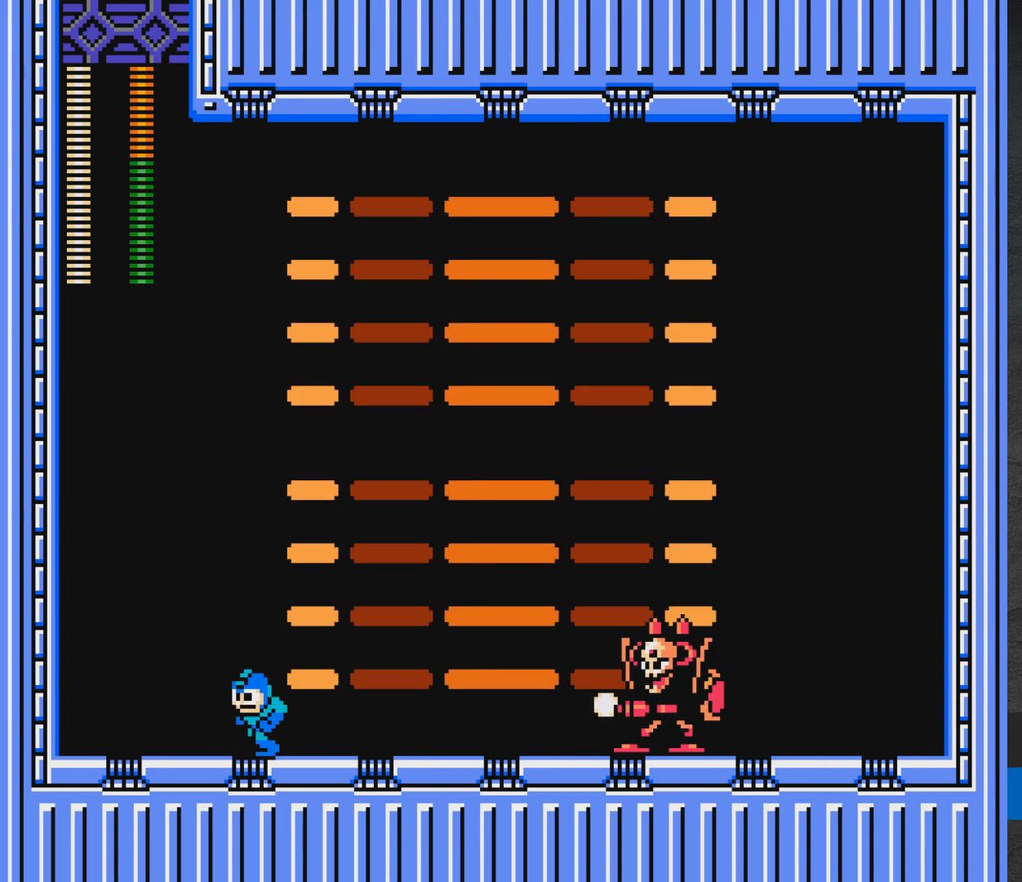
{"buttons": ["A", "X", "DPAD_RIGHT"], "events": [[183, "A", "down"], [350, "DPAD_LEFT", "up"], [417, "DPAD_RIGHT", "down"]]}
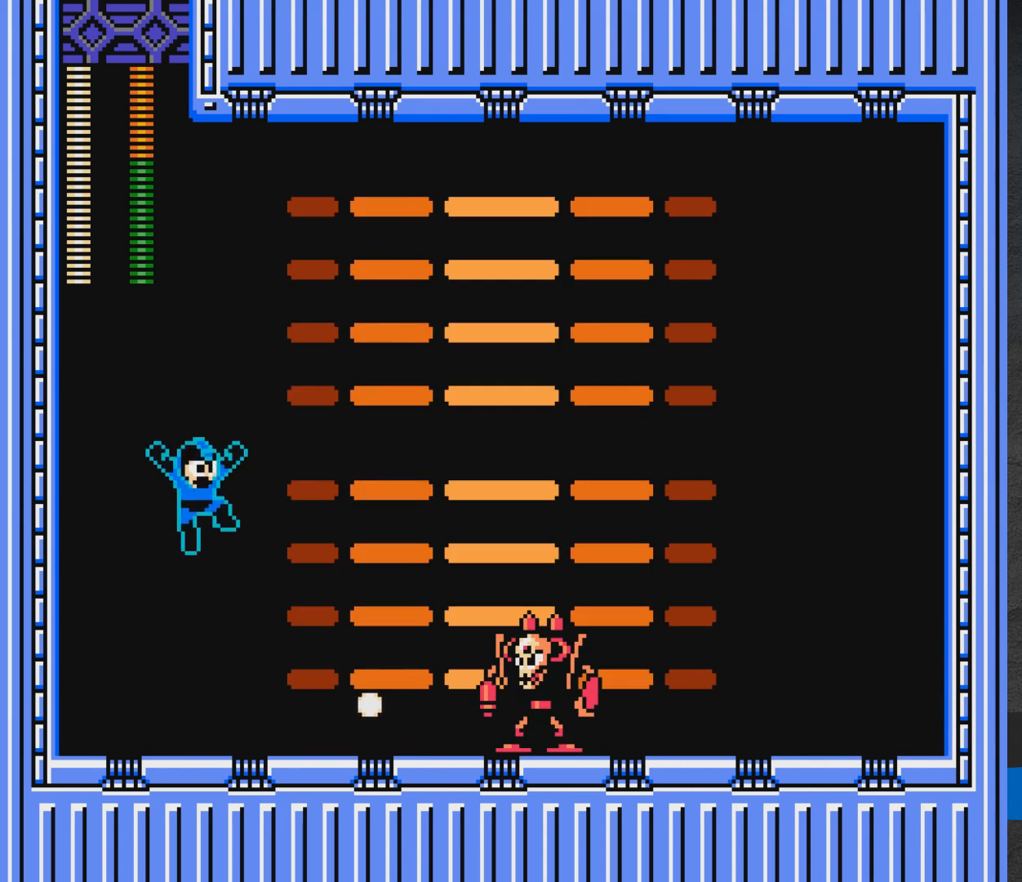
{"buttons": ["A", "X", "DPAD_LEFT"], "events": [[33, "DPAD_RIGHT", "up"], [133, "A", "up"], [150, "X", "up"], [200, "X", "down"], [217, "DPAD_LEFT", "down"], [400, "A", "down"]]}
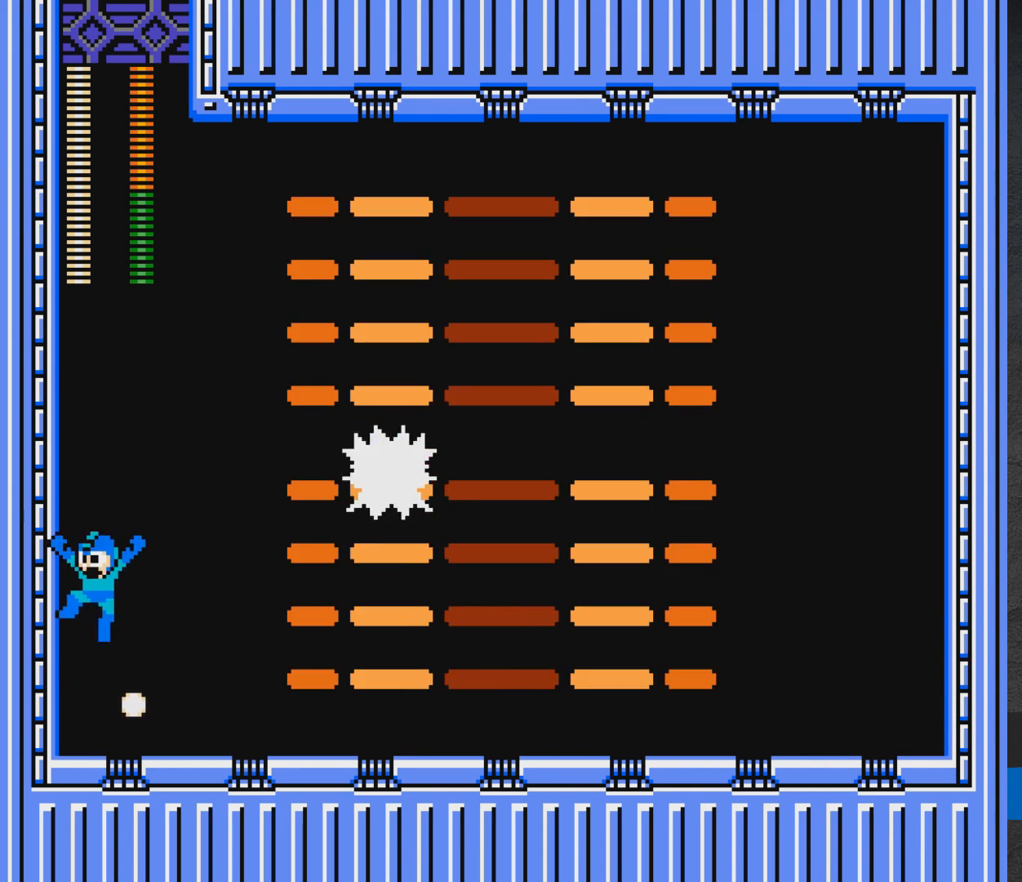
{"buttons": ["A", "X"], "events": [[83, "A", "up"], [83, "DPAD_LEFT", "up"], [133, "DPAD_RIGHT", "down"], [267, "DPAD_RIGHT", "up"], [317, "DPAD_LEFT", "down"], [417, "A", "down"], [433, "DPAD_LEFT", "up"]]}
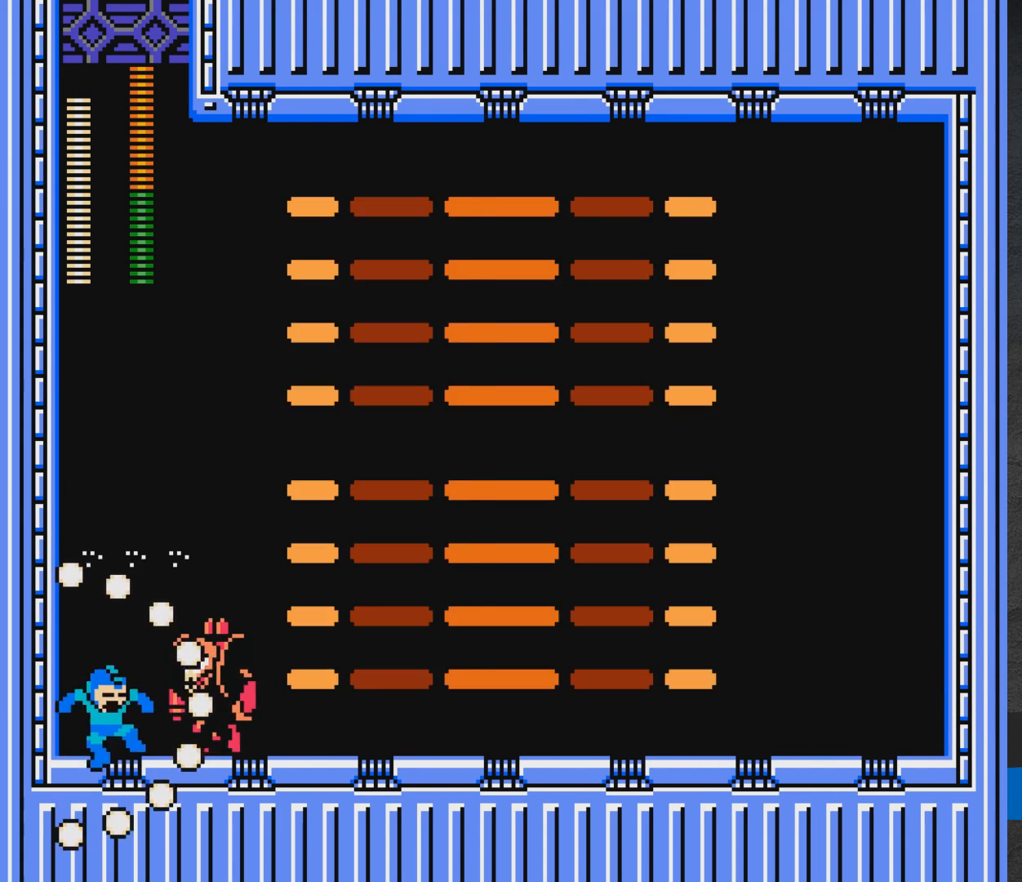
{"buttons": ["A", "X", "DPAD_DOWN", "DPAD_RIGHT"], "events": [[17, "DPAD_RIGHT", "down"], [117, "A", "up"], [217, "DPAD_DOWN", "down"], [350, "A", "down"]]}
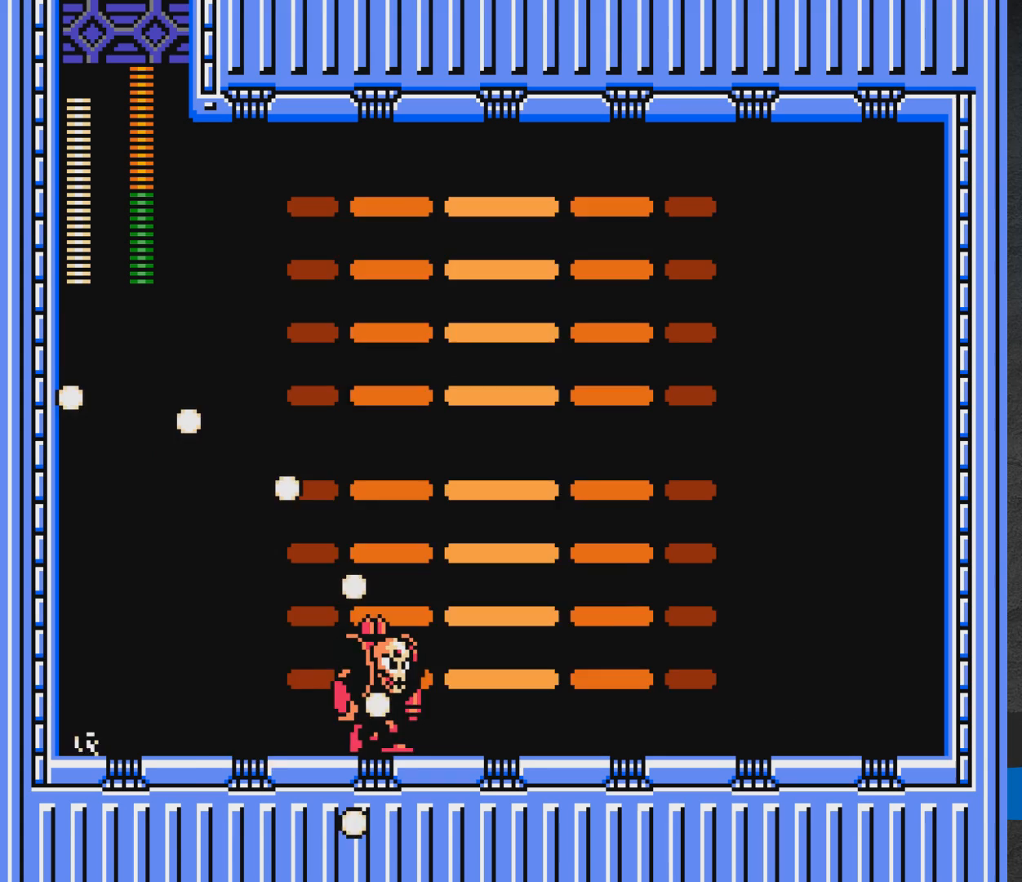
{"buttons": ["A", "X", "DPAD_LEFT"], "events": [[50, "DPAD_DOWN", "up"], [167, "A", "up"], [183, "DPAD_RIGHT", "up"], [250, "DPAD_LEFT", "down"], [300, "A", "down"]]}
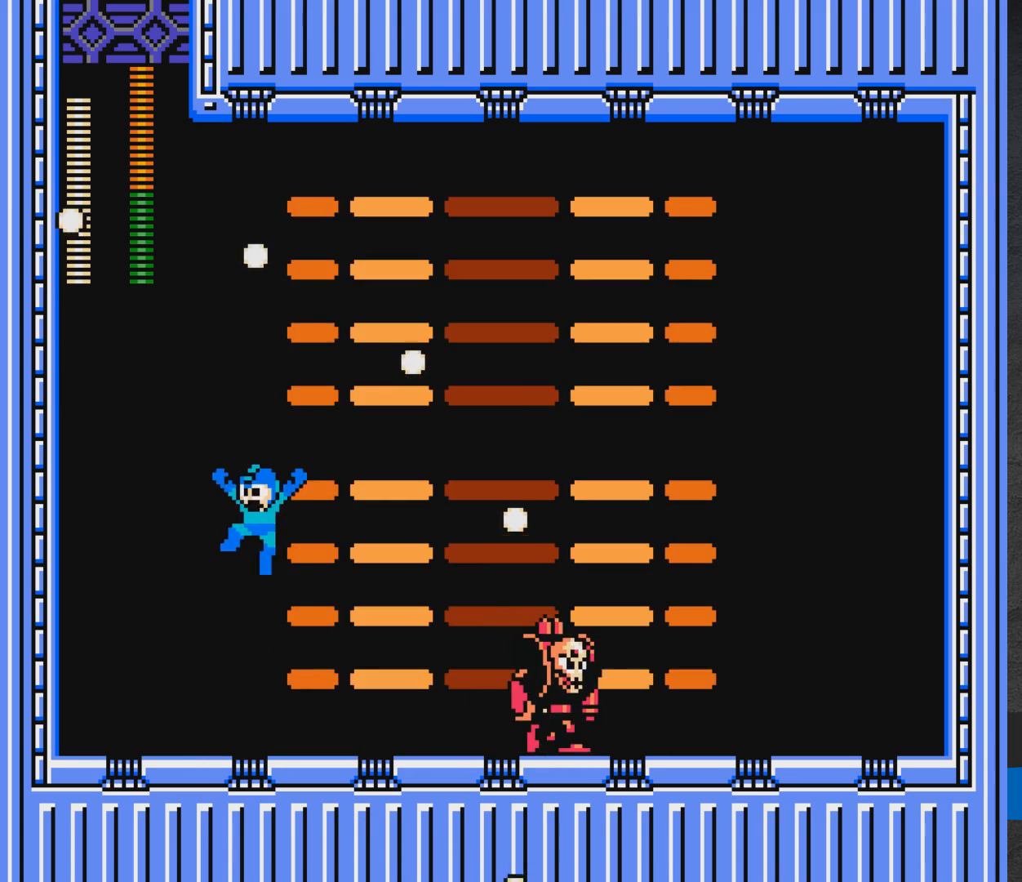
{"buttons": ["X"], "events": [[83, "DPAD_LEFT", "up"], [133, "DPAD_RIGHT", "down"], [200, "A", "up"], [217, "X", "up"], [267, "X", "down"], [467, "DPAD_RIGHT", "up"]]}
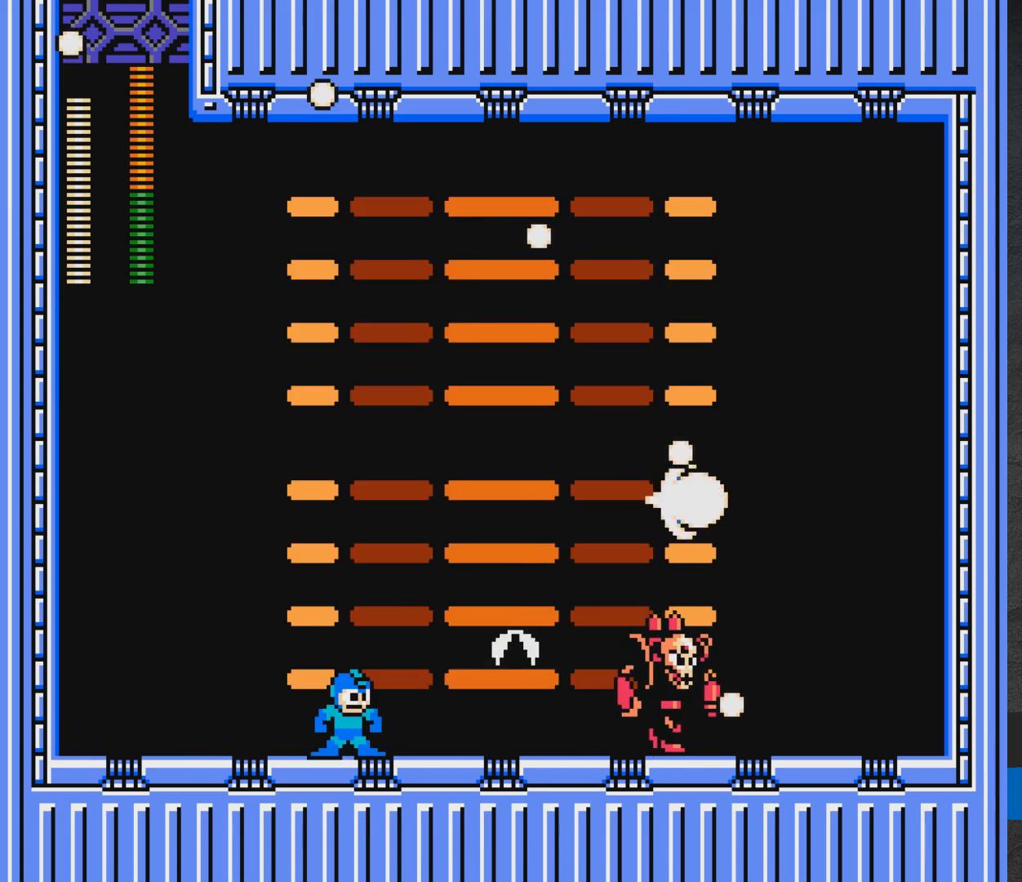
{"buttons": ["X", "DPAD_LEFT"], "events": [[50, "DPAD_LEFT", "down"]]}
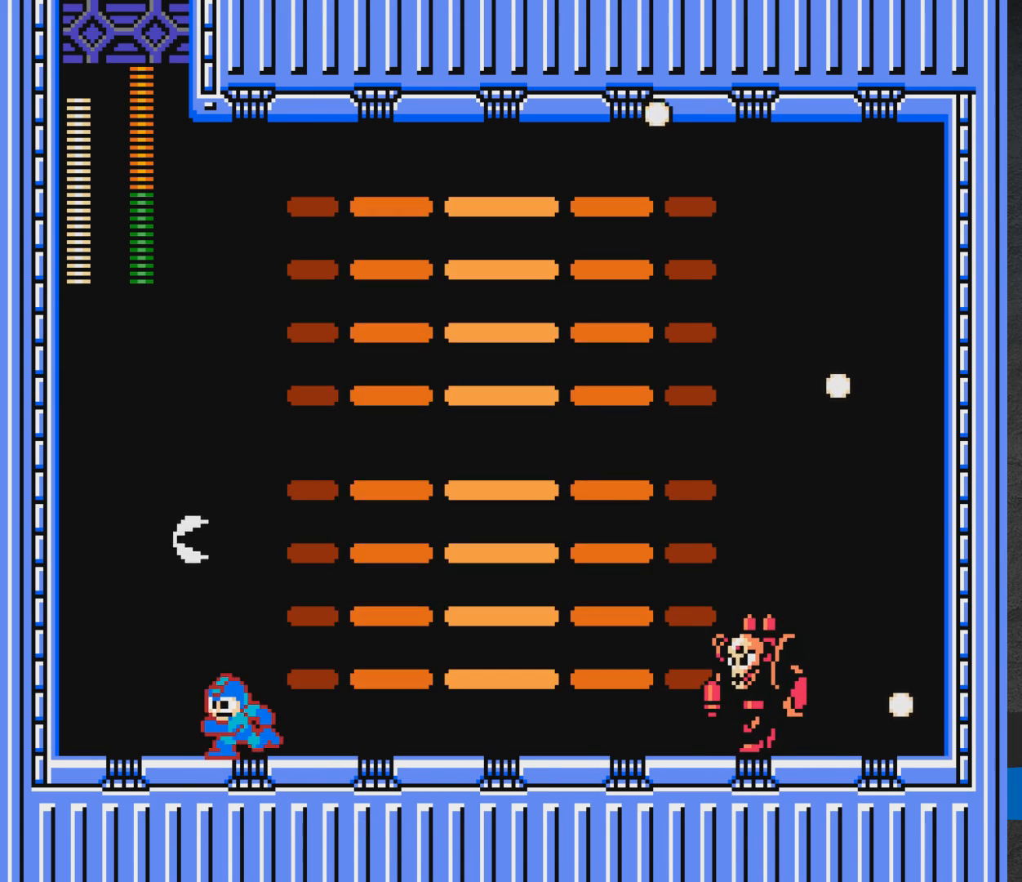
{"buttons": ["X", "DPAD_RIGHT"], "events": [[250, "DPAD_LEFT", "up"], [333, "DPAD_RIGHT", "down"]]}
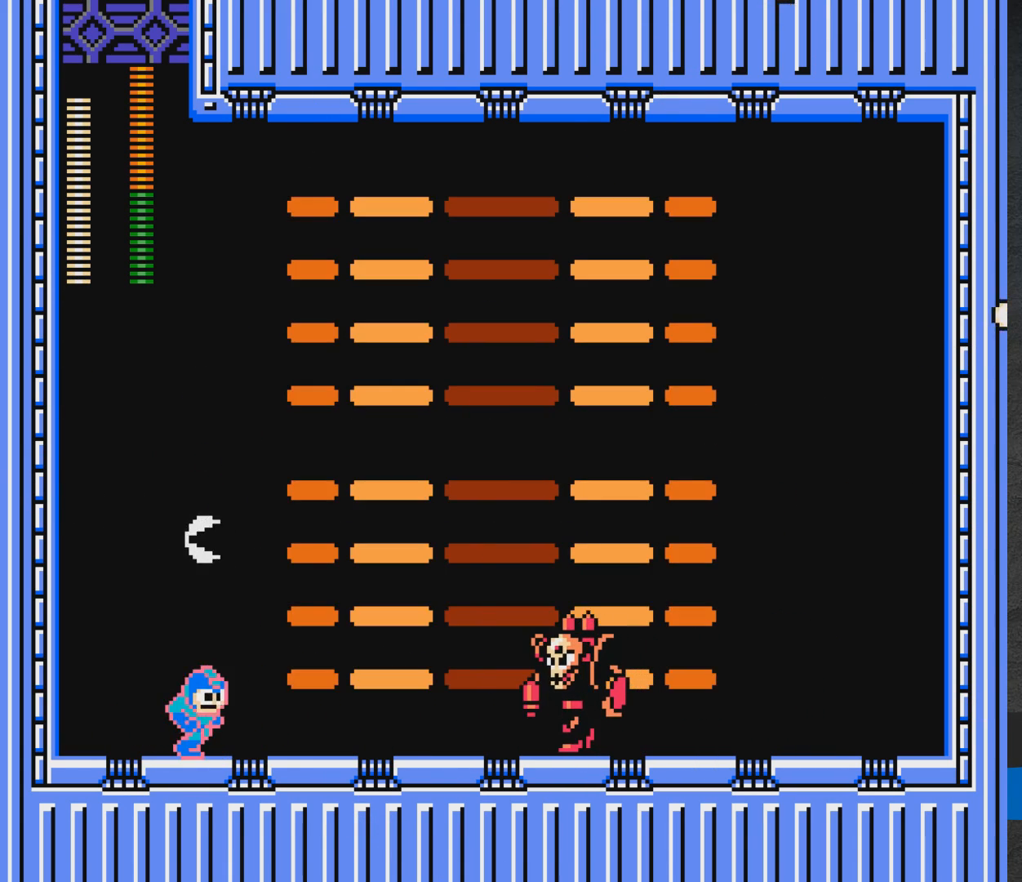
{"buttons": [], "events": [[17, "DPAD_RIGHT", "up"], [83, "DPAD_LEFT", "down"], [233, "A", "down"], [333, "DPAD_LEFT", "up"], [400, "A", "up"], [400, "DPAD_RIGHT", "down"], [467, "DPAD_RIGHT", "up"], [500, "X", "up"]]}
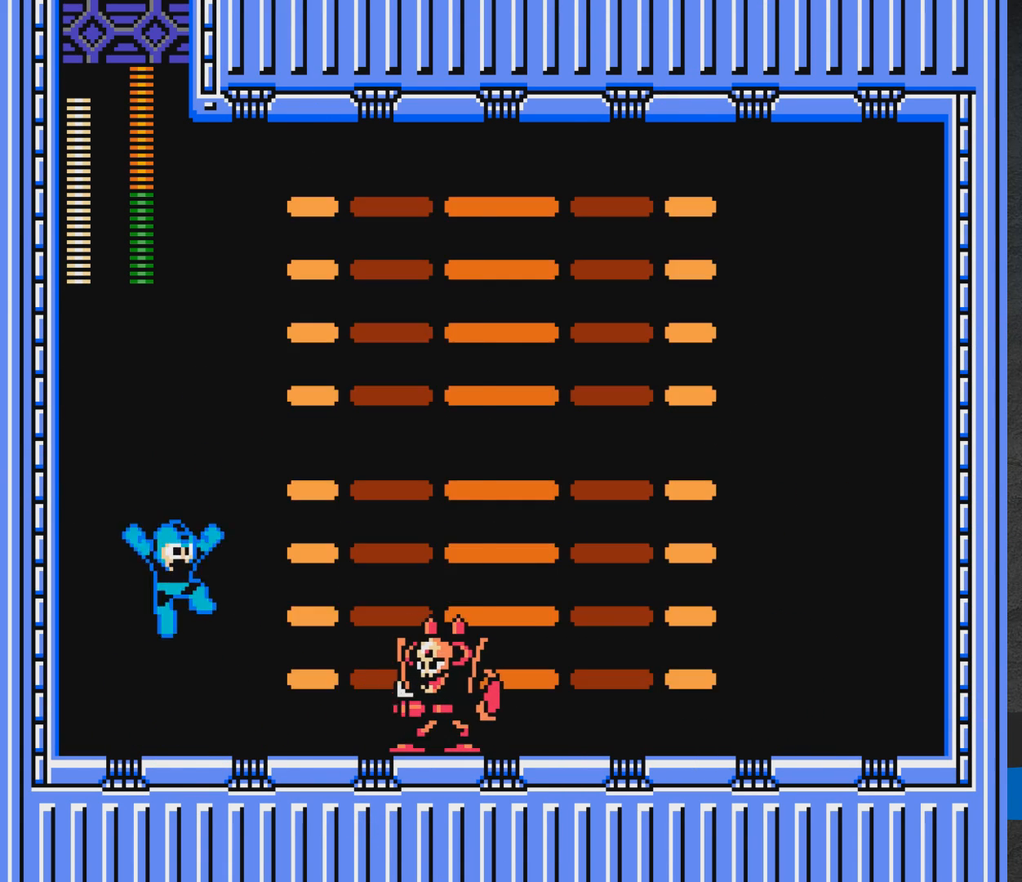
{"buttons": ["X"], "events": [[100, "X", "down"], [150, "DPAD_RIGHT", "down"], [267, "DPAD_DOWN", "down"], [283, "DPAD_RIGHT", "up"], [317, "DPAD_DOWN", "up"], [350, "DPAD_LEFT", "down"], [500, "DPAD_LEFT", "up"]]}
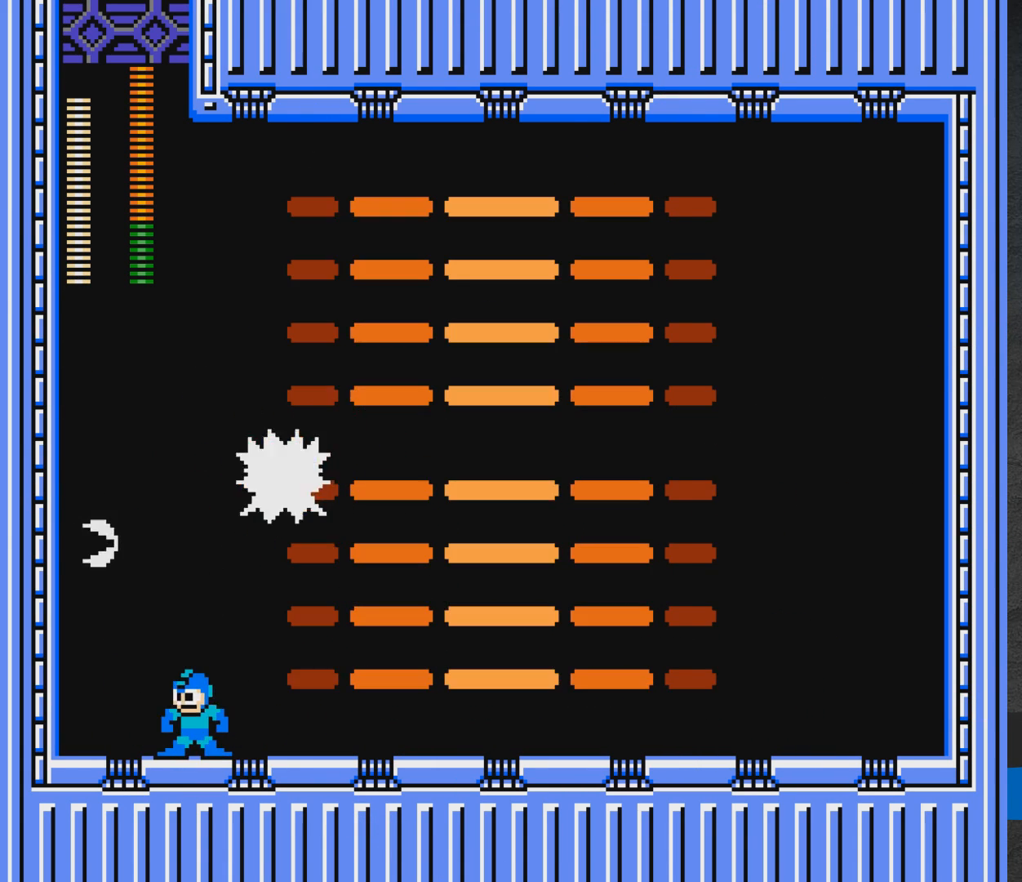
{"buttons": ["A", "X", "DPAD_DOWN", "DPAD_RIGHT"], "events": [[33, "DPAD_DOWN", "down"], [50, "DPAD_RIGHT", "down"], [150, "A", "down"]]}
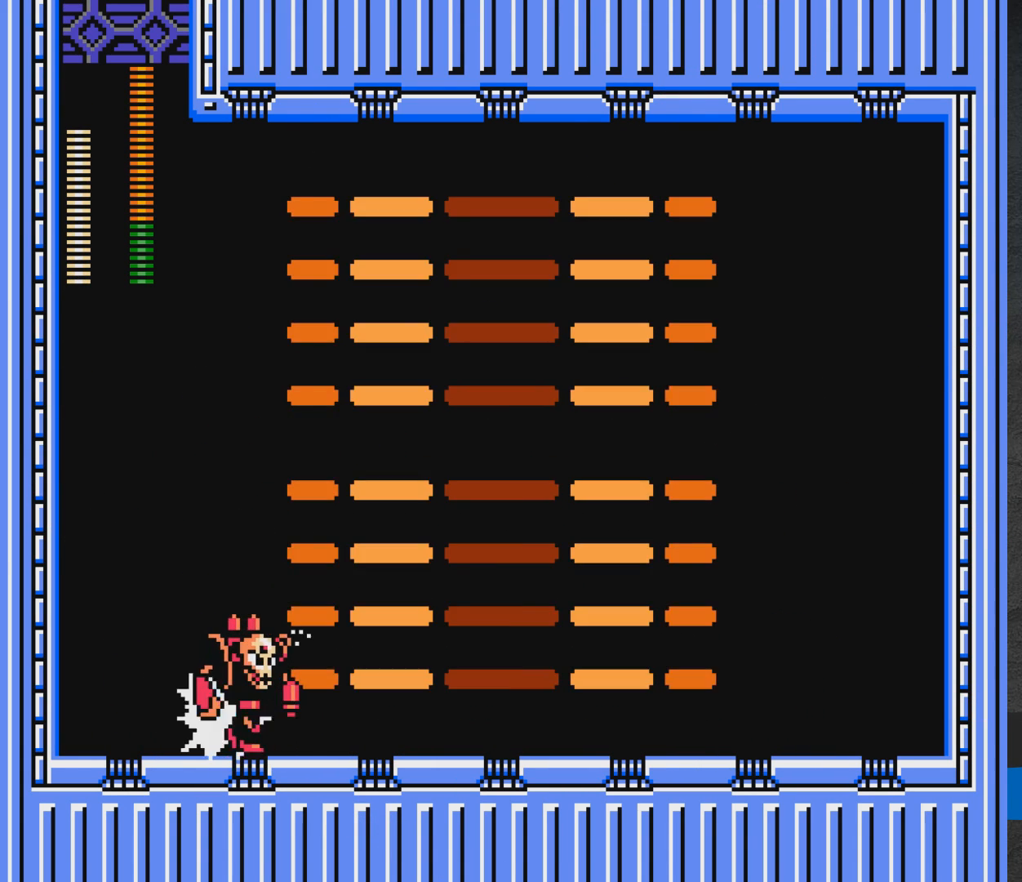
{"buttons": ["A", "X", "DPAD_DOWN", "DPAD_RIGHT"], "events": [[133, "A", "up"], [400, "A", "down"]]}
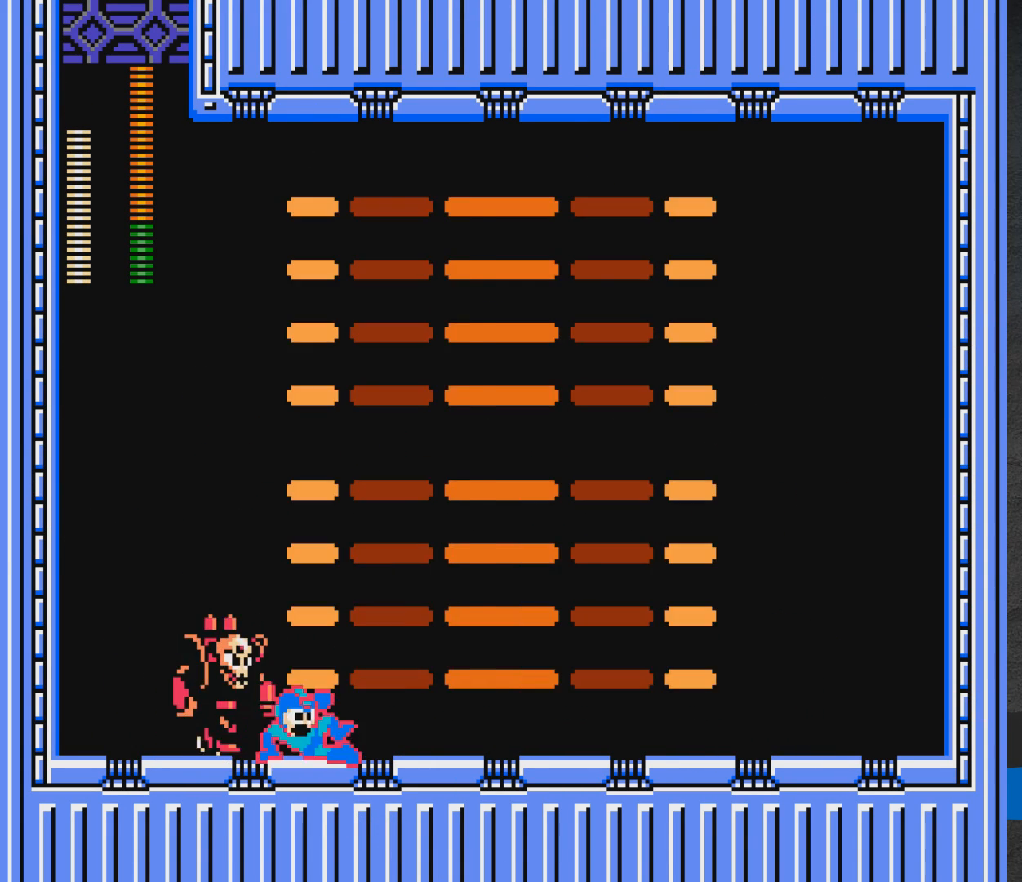
{"buttons": ["A", "X", "DPAD_DOWN", "DPAD_RIGHT"], "events": [[250, "A", "up"], [367, "A", "down"]]}
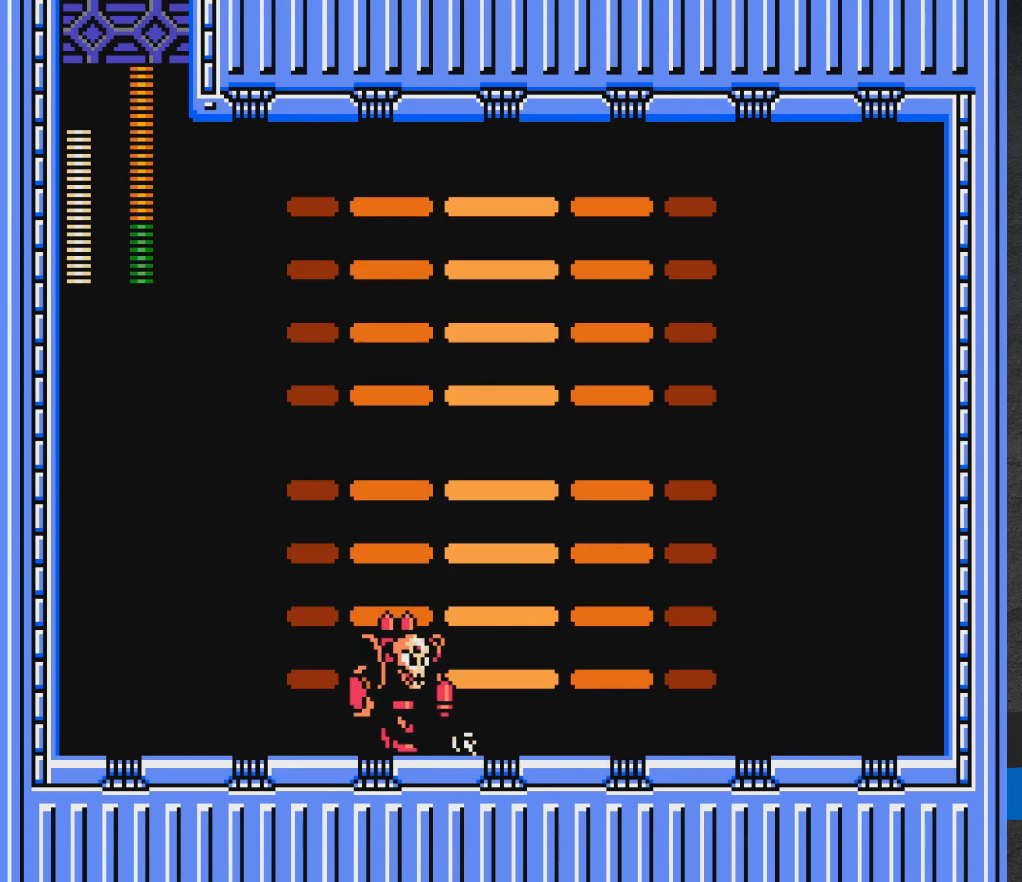
{"buttons": ["A", "X", "DPAD_RIGHT"], "events": [[167, "DPAD_DOWN", "up"], [200, "A", "up"], [417, "A", "down"]]}